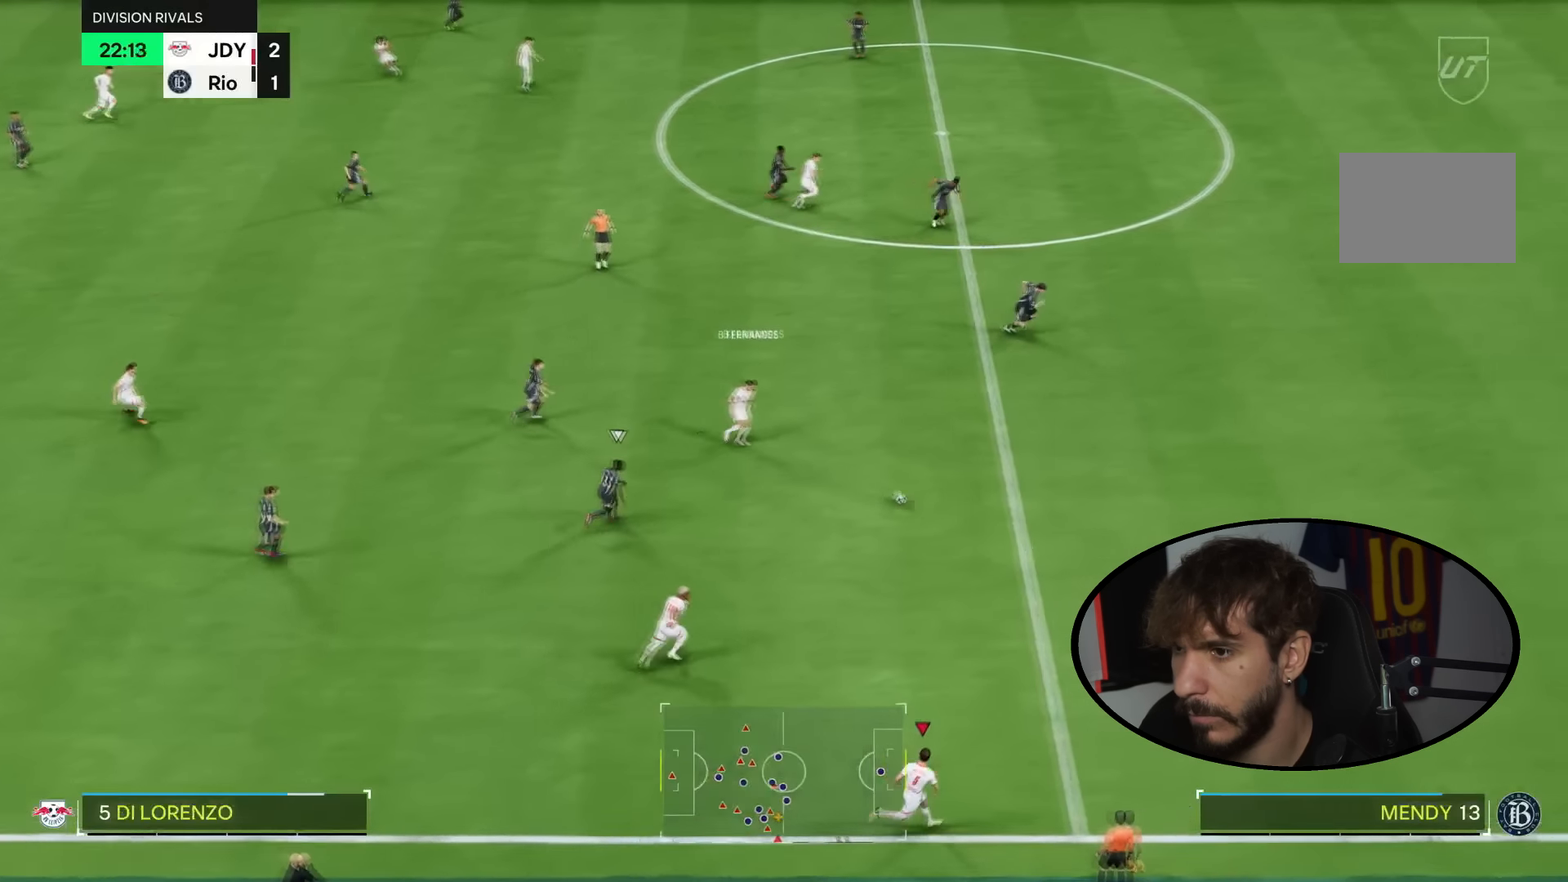
Gameplay with a controller (PlayStation layout); each line is a JSON object with the inputs held at the frame after it. "events" lists button and stick changes between this image and that frame as [ms after this image, input, new state], when the widget could be followed in between. Not read: L1 L3 R1 R3 START.
{"buttons": ["R2"], "left_stick": "right", "right_stick": "center", "events": []}
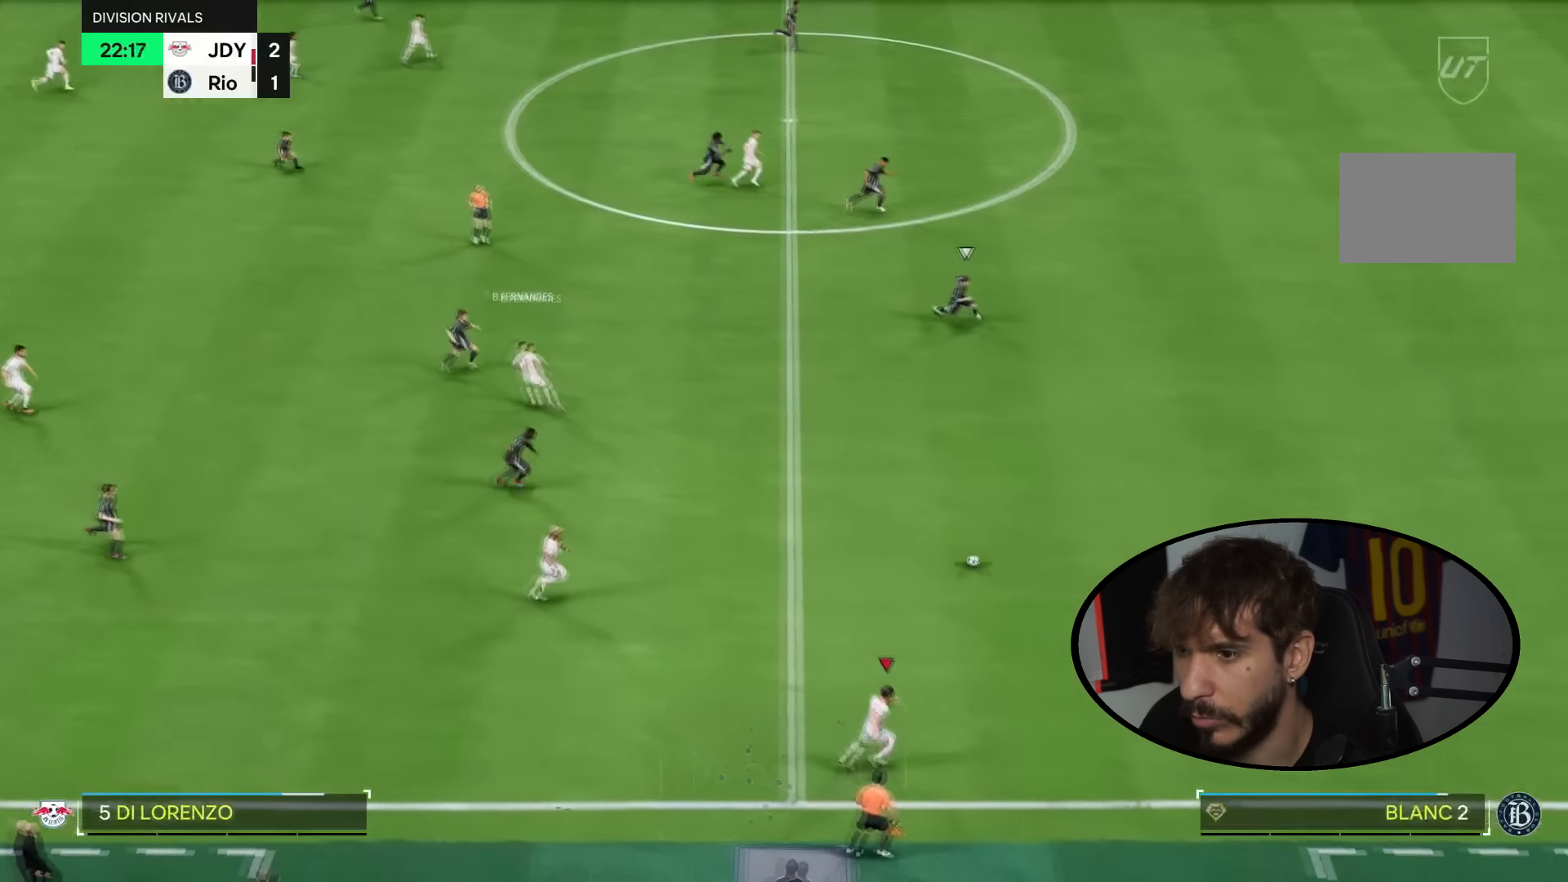
{"buttons": ["R2"], "left_stick": "right", "right_stick": "center", "events": []}
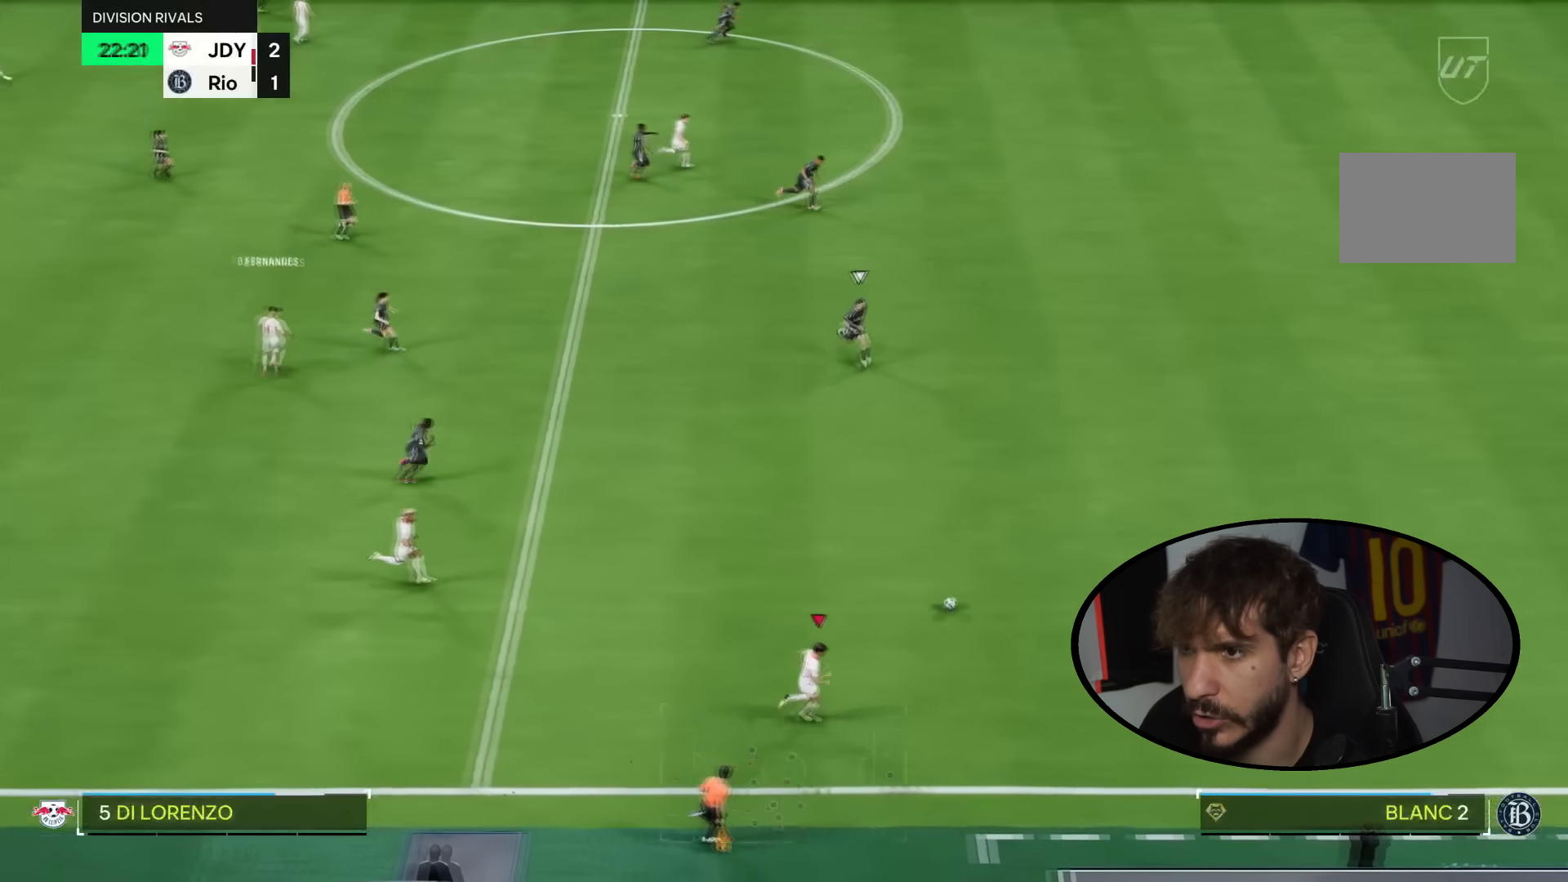
{"buttons": ["R2"], "left_stick": "right", "right_stick": "center", "events": []}
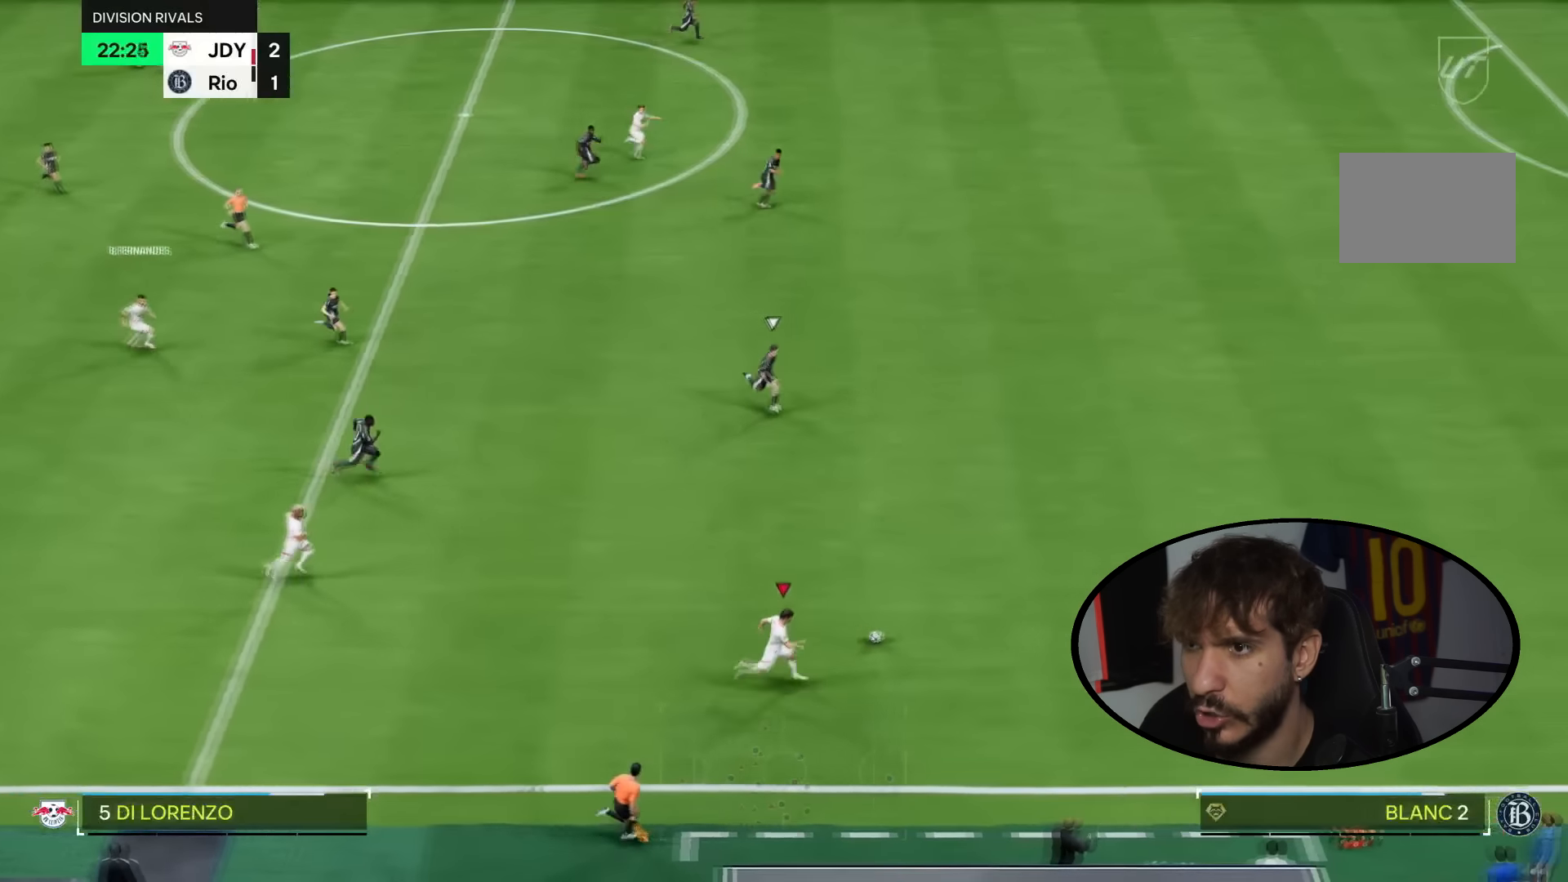
{"buttons": ["R2"], "left_stick": "right", "right_stick": "center", "events": []}
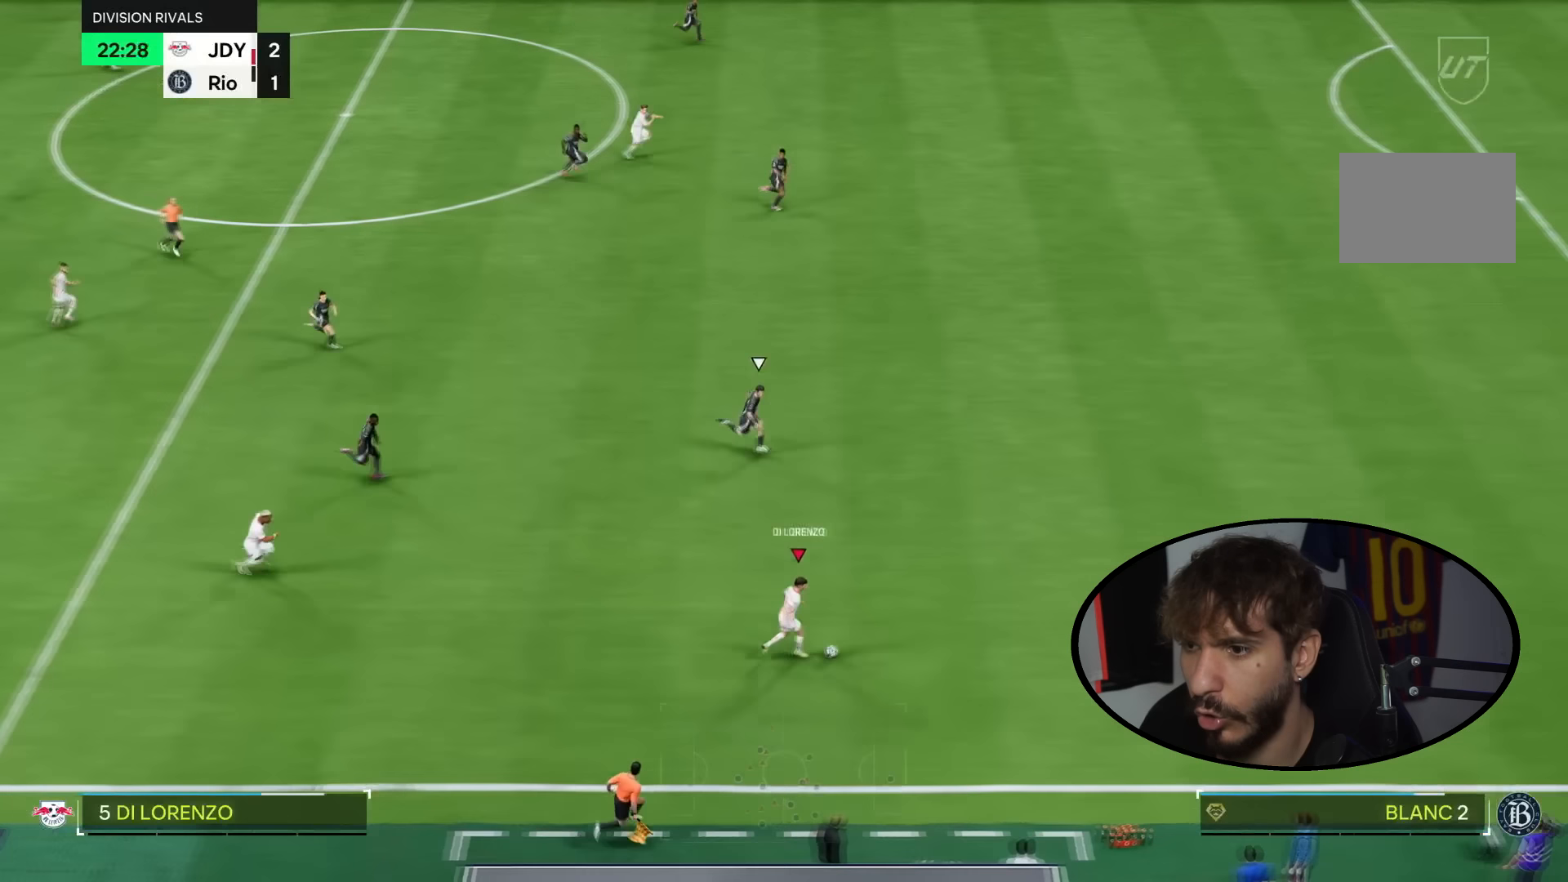
{"buttons": ["R2"], "left_stick": "right", "right_stick": "center", "events": []}
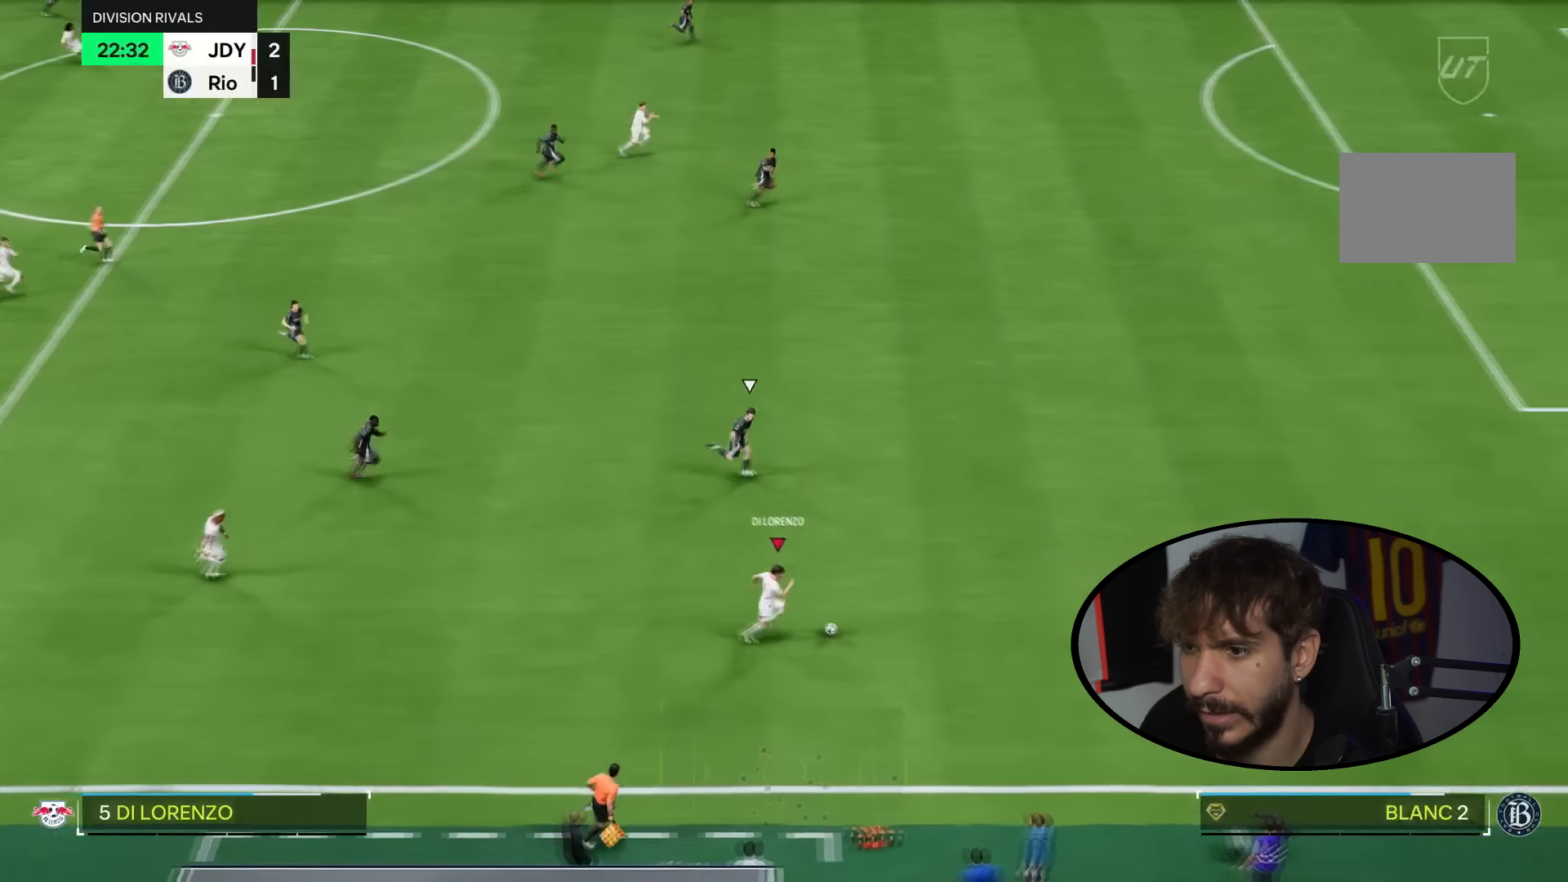
{"buttons": ["R2"], "left_stick": "right", "right_stick": "center", "events": []}
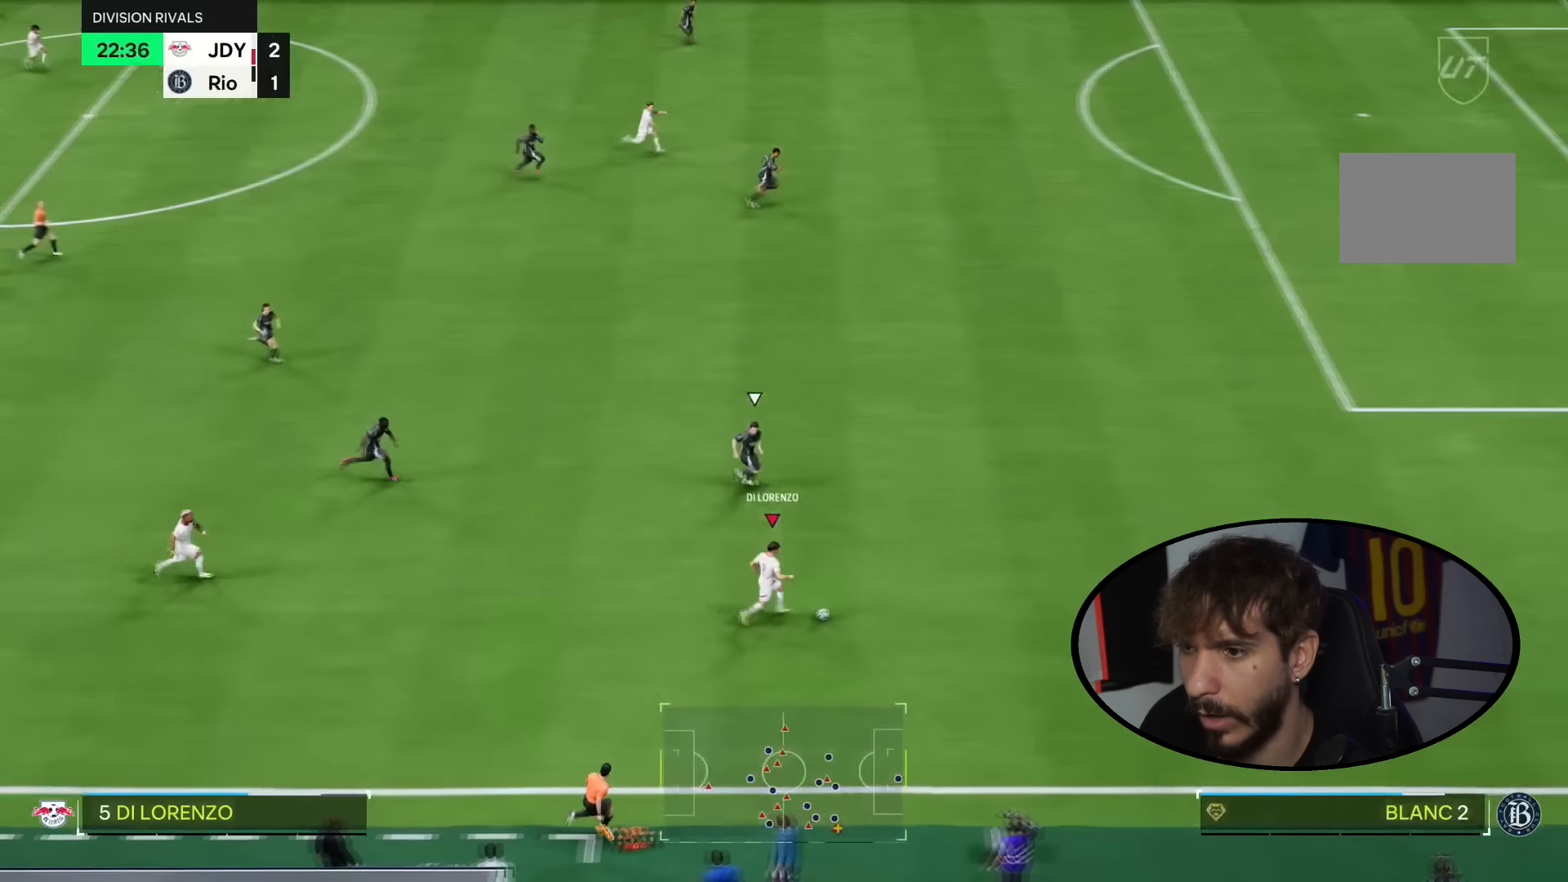
{"buttons": [], "left_stick": "center", "right_stick": "up", "events": [[267, "R2", "up"], [367, "right_stick", "up"], [401, "left_stick", "center"]]}
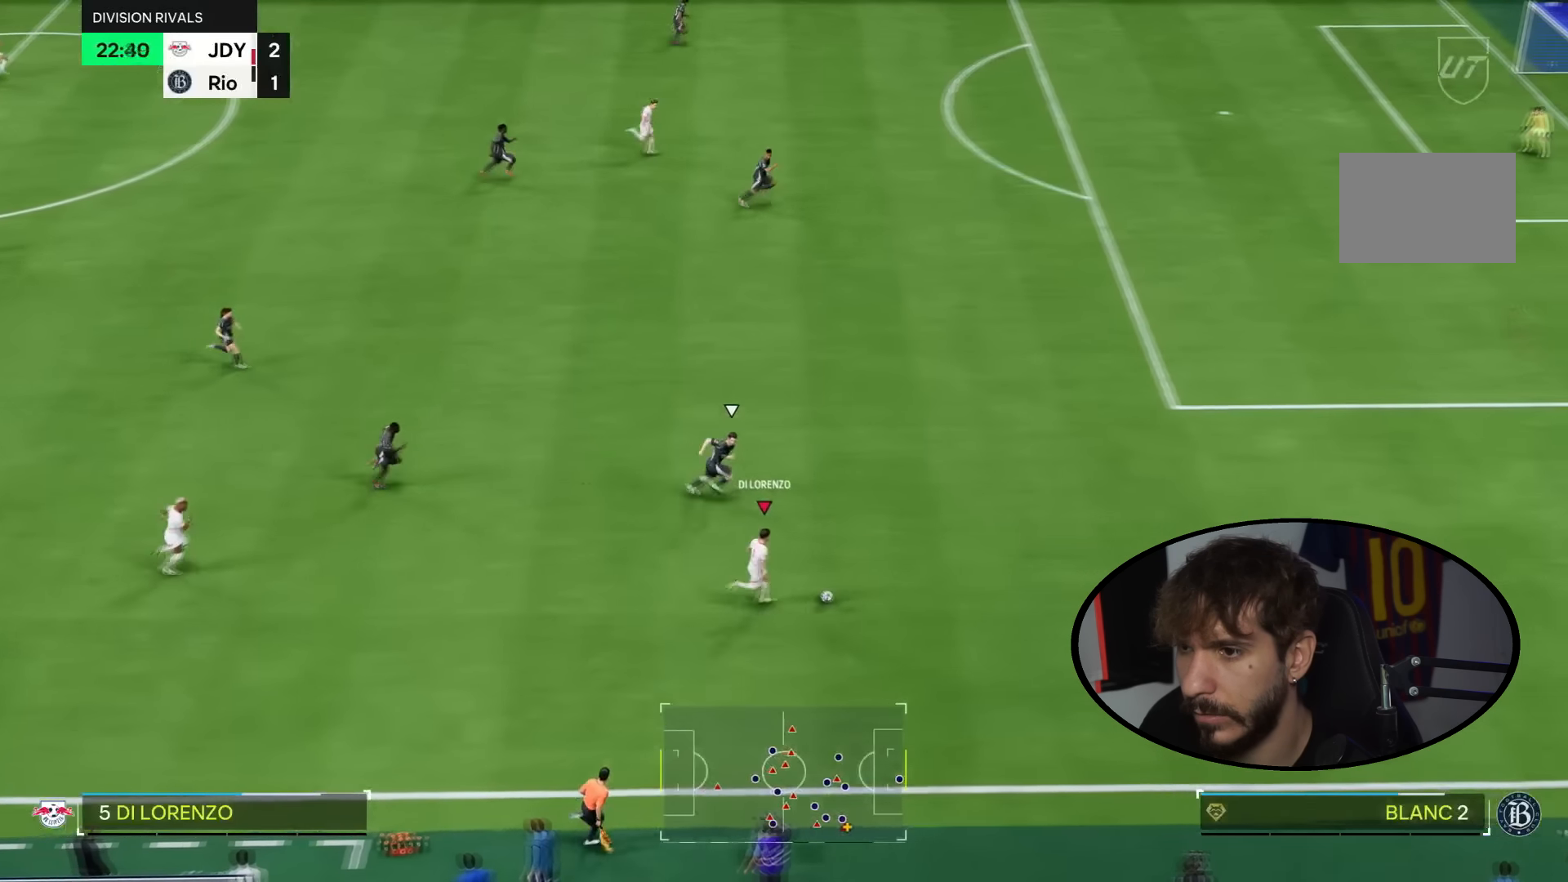
{"buttons": [], "left_stick": "up", "right_stick": "center", "events": [[400, "left_stick", "up"], [400, "right_stick", "center"]]}
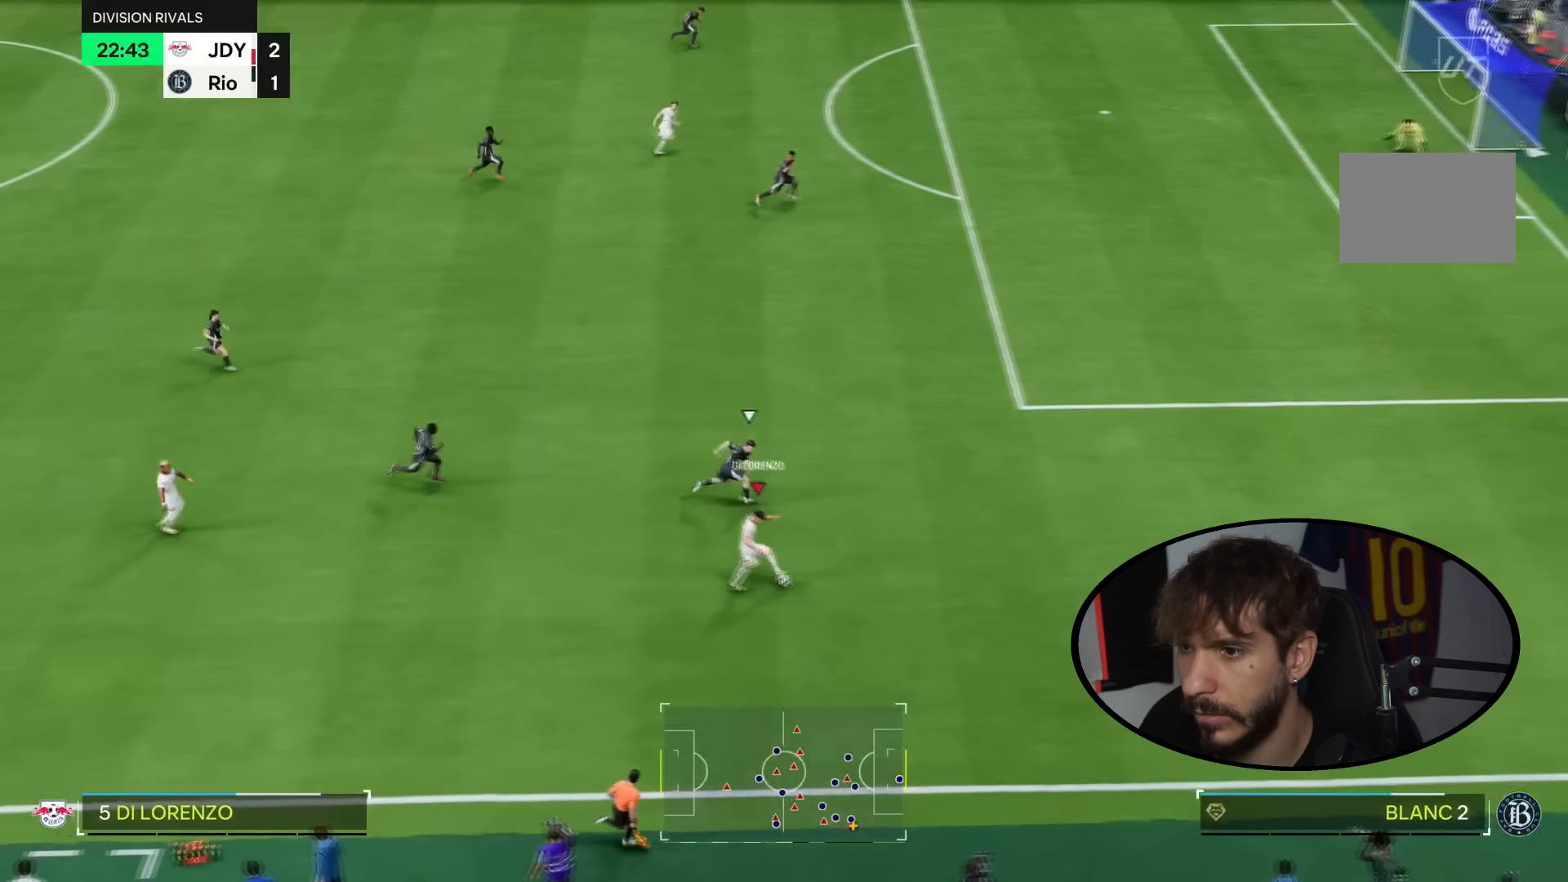
{"buttons": [], "left_stick": "up-right", "right_stick": "center", "events": [[334, "left_stick", "up-right"]]}
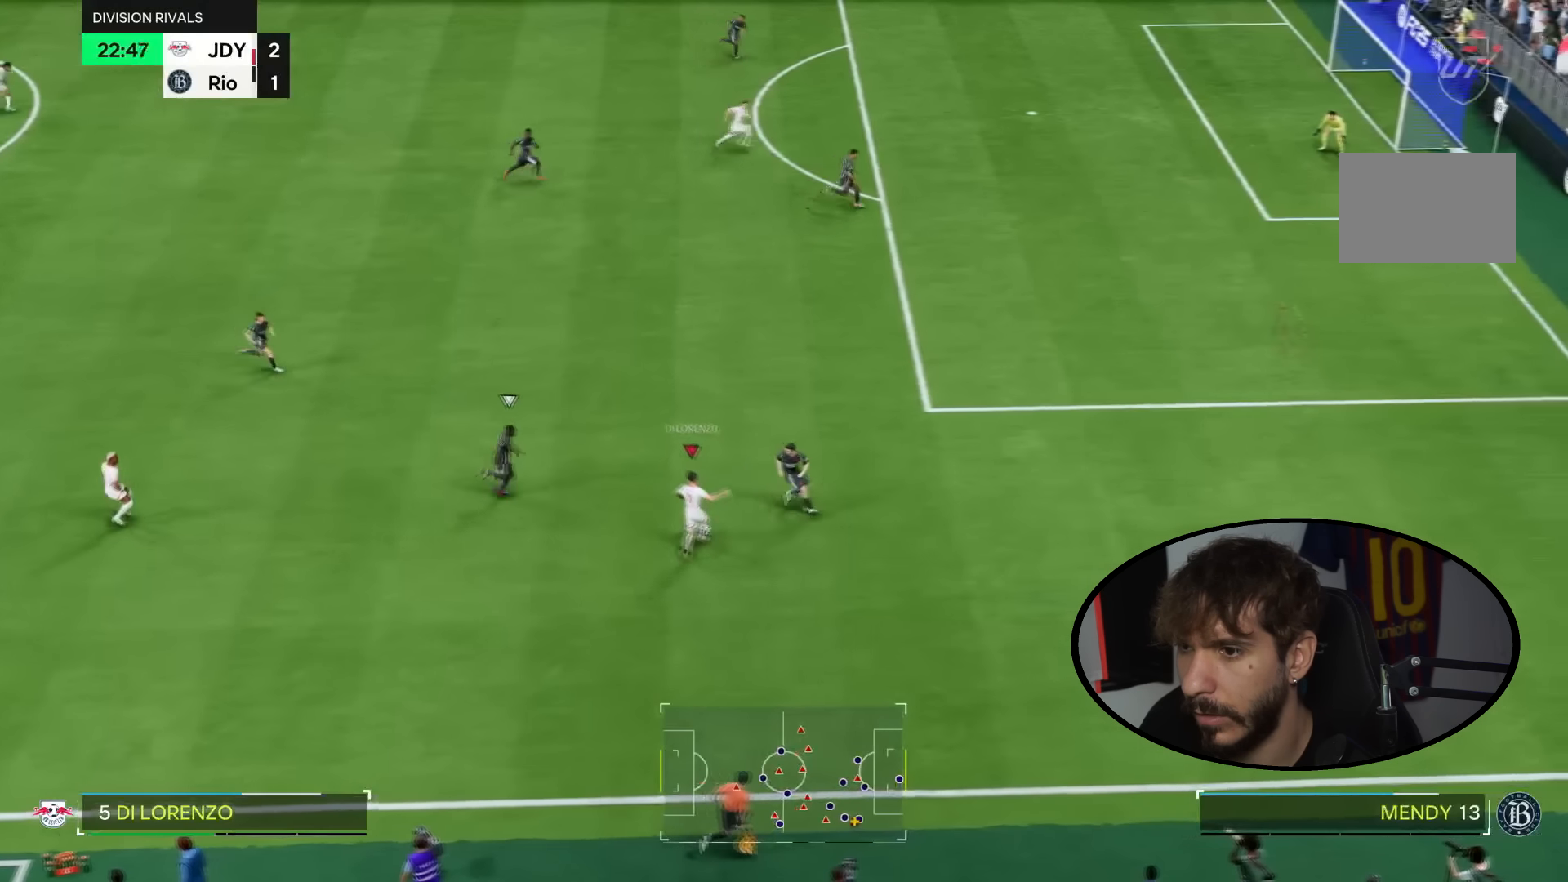
{"buttons": [], "left_stick": "up-right", "right_stick": "center", "events": []}
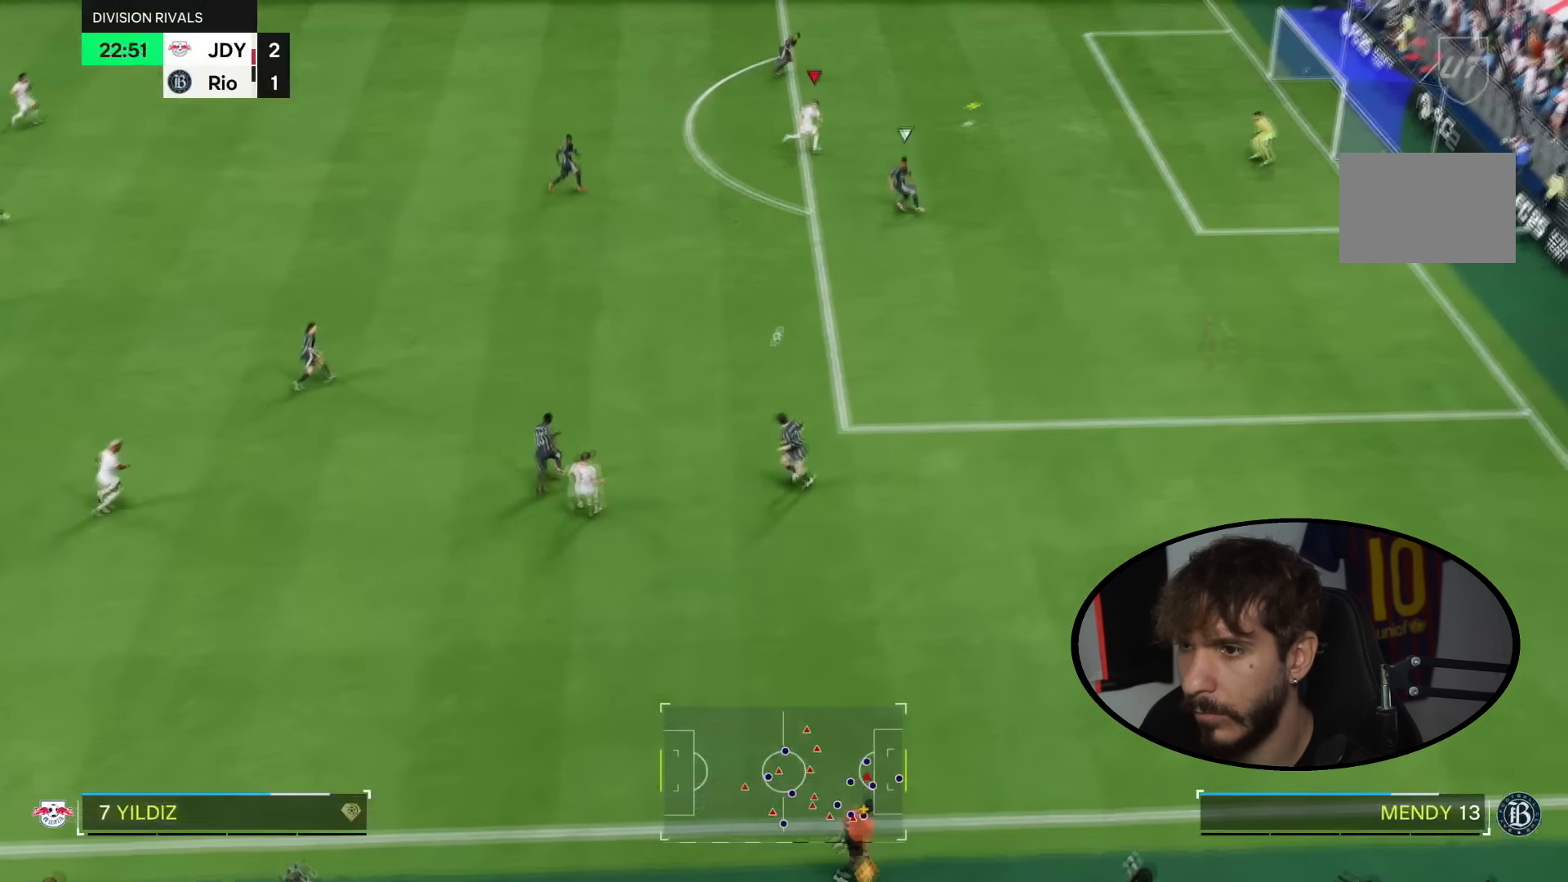
{"buttons": ["R2"], "left_stick": "up-right", "right_stick": "center", "events": [[101, "R2", "down"]]}
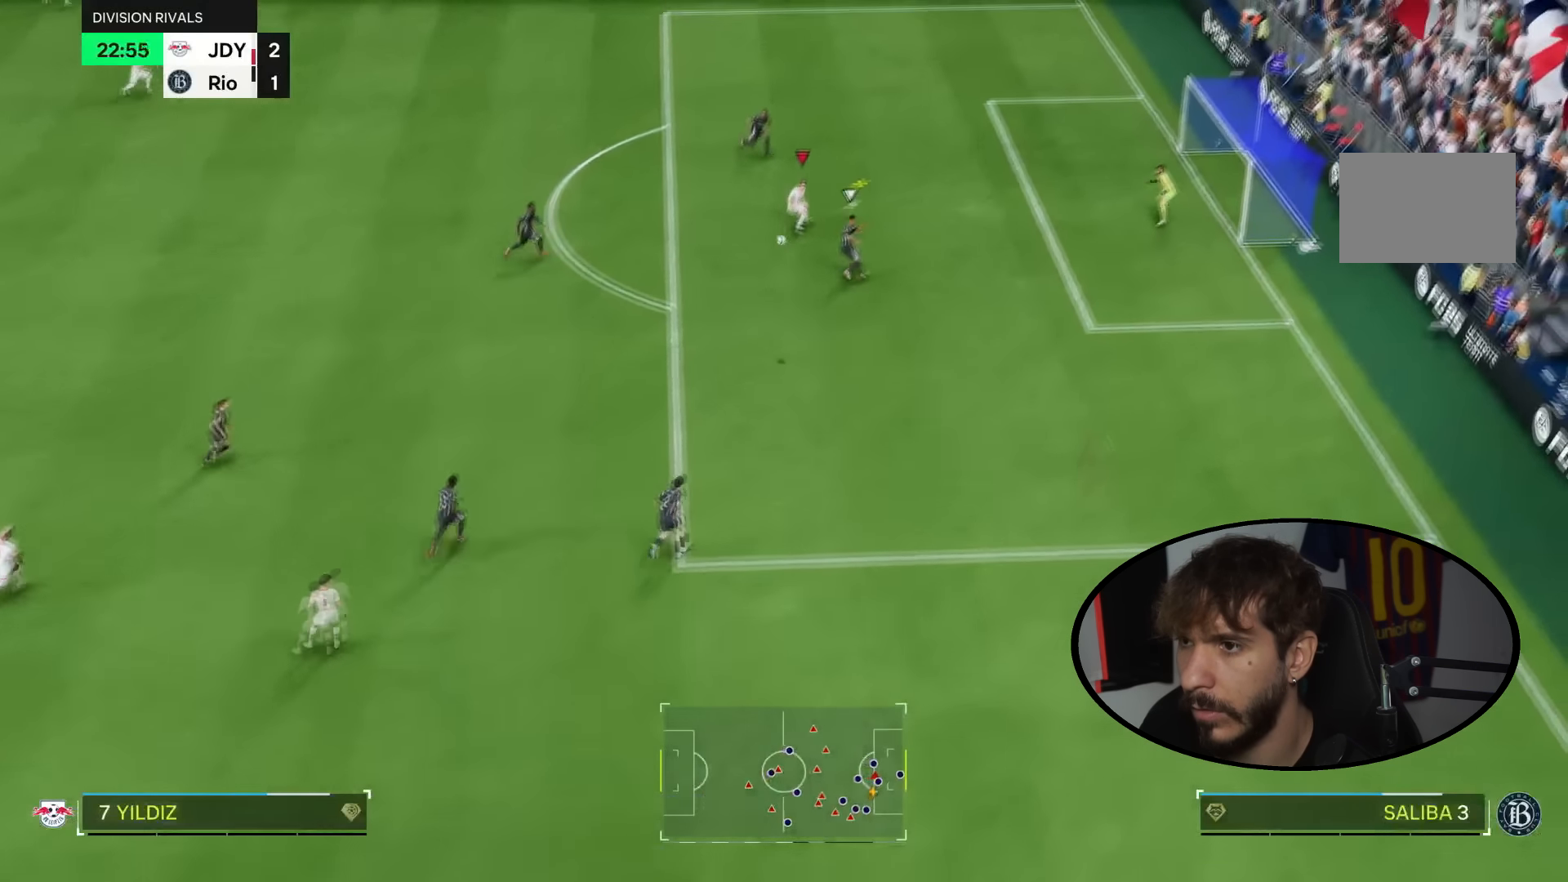
{"buttons": [], "left_stick": "up-right", "right_stick": "center", "events": [[167, "R2", "up"]]}